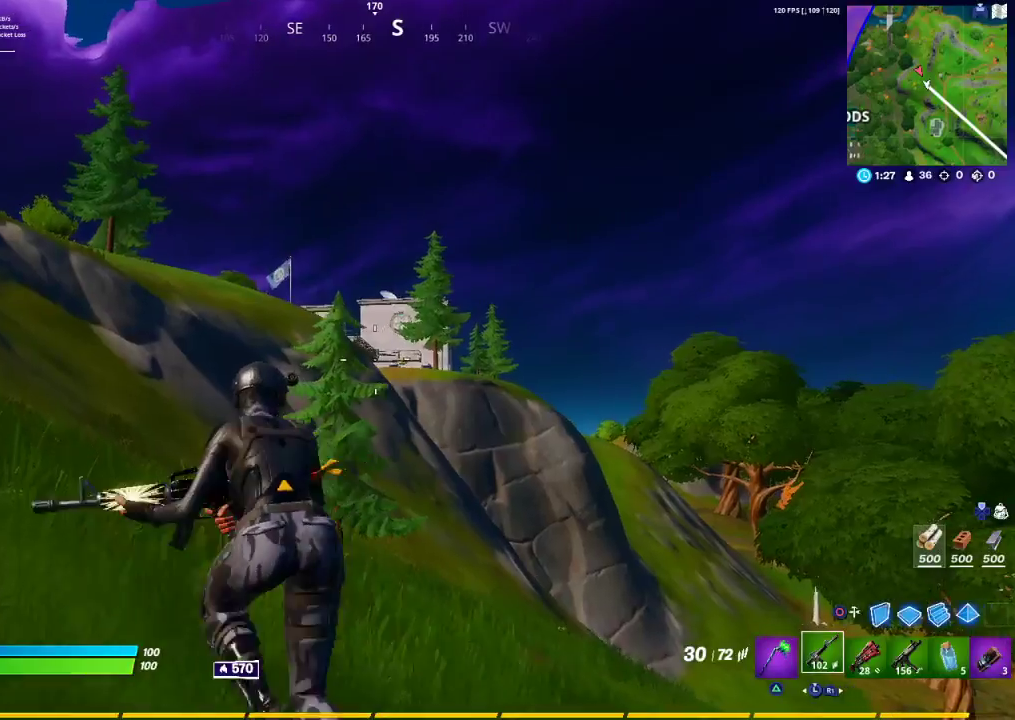
Gameplay with a controller (PlayStation layout); each line is a JSON object with the inputs held at the frame after it. "events" lists button and stick changes between this image and that frame as [ms after this image, input, new state], when the widget could be followed in between.
{"buttons": ["TRIANGLE"], "left_stick": "up-left", "right_stick": "center", "events": [[133, "right_stick", "left"], [350, "right_stick", "center"], [450, "TRIANGLE", "down"]]}
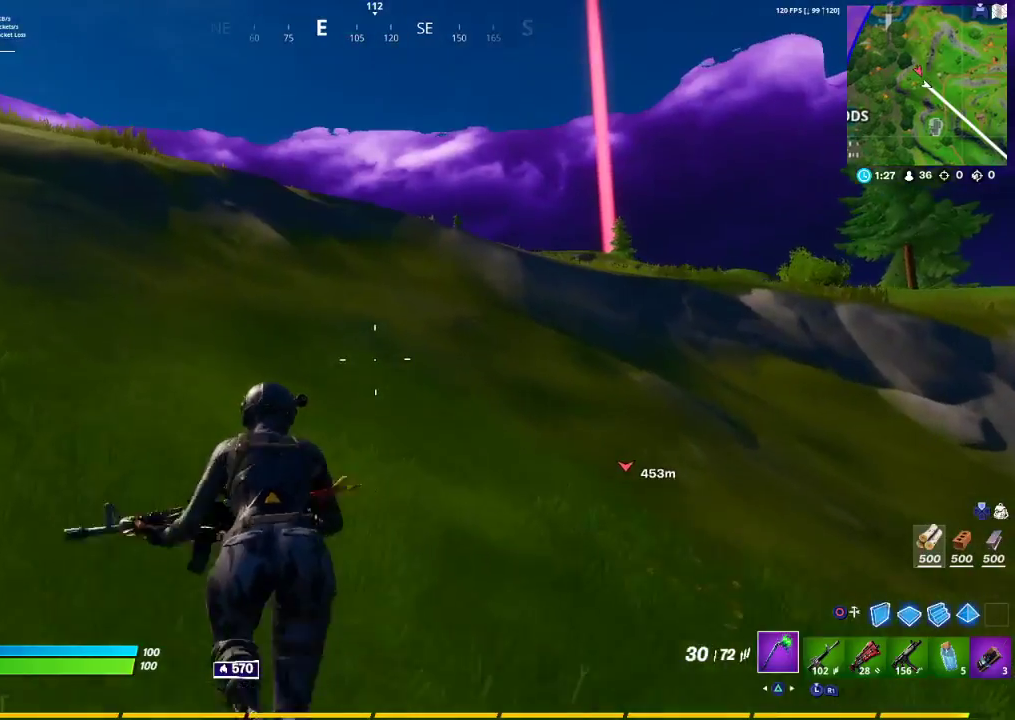
{"buttons": [], "left_stick": "up-left", "right_stick": "left", "events": [[33, "TRIANGLE", "up"], [150, "TRIANGLE", "down"], [217, "TRIANGLE", "up"], [383, "right_stick", "left"]]}
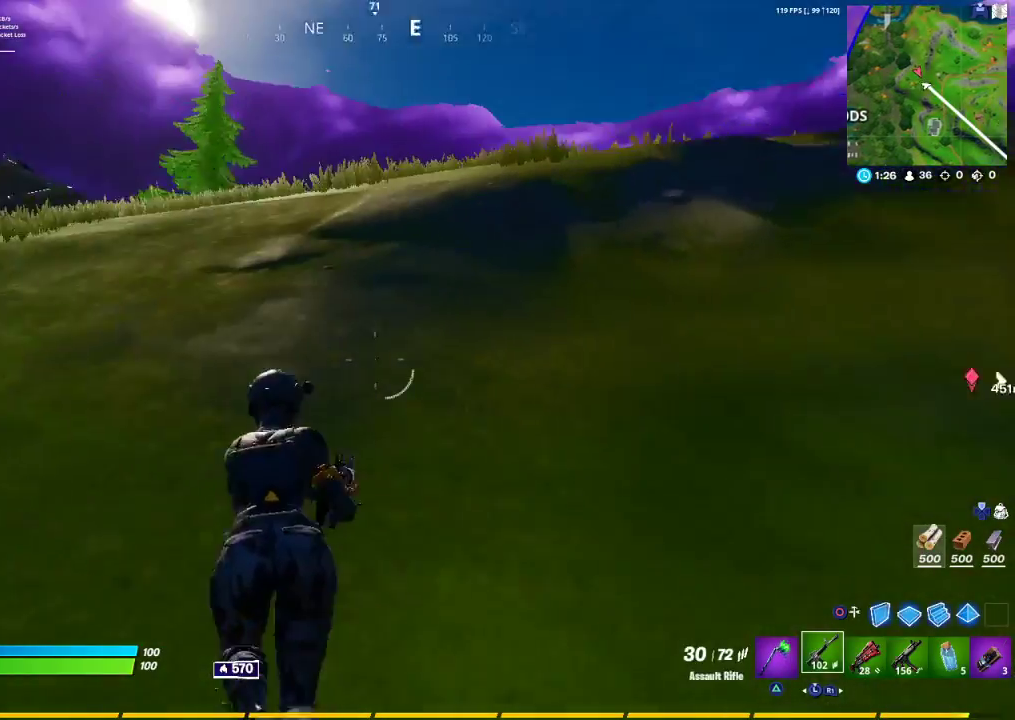
{"buttons": [], "left_stick": "up-left", "right_stick": "center", "events": [[83, "right_stick", "center"], [200, "TRIANGLE", "down"], [300, "TRIANGLE", "up"]]}
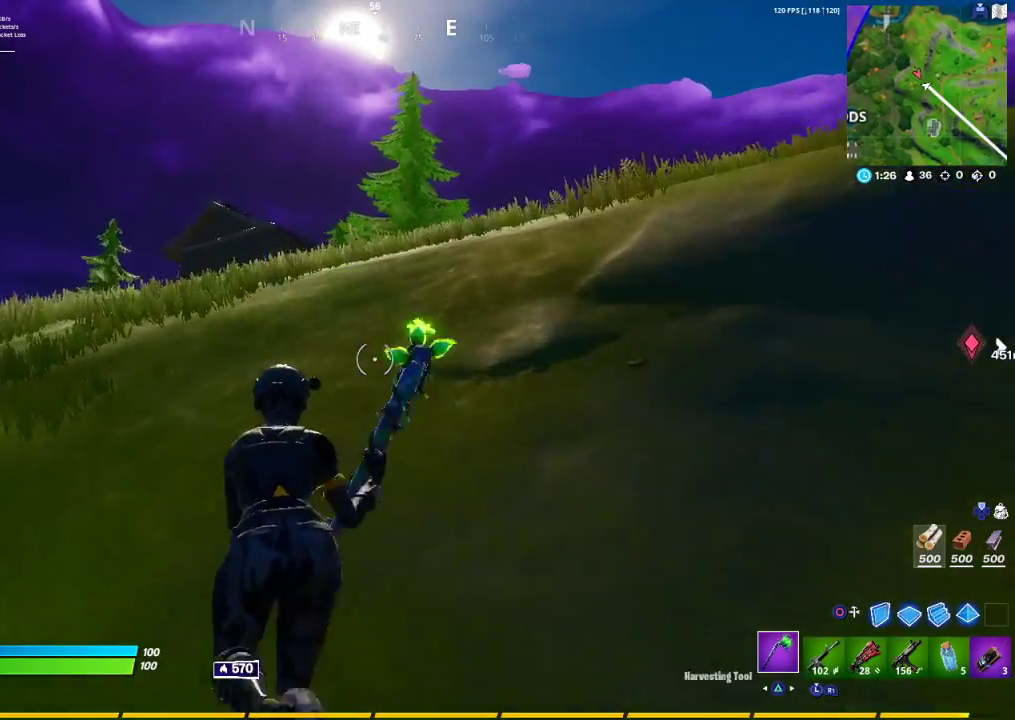
{"buttons": [], "left_stick": "up", "right_stick": "center", "events": [[233, "left_stick", "up"], [317, "TOUCHPAD", "down"], [400, "TOUCHPAD", "up"]]}
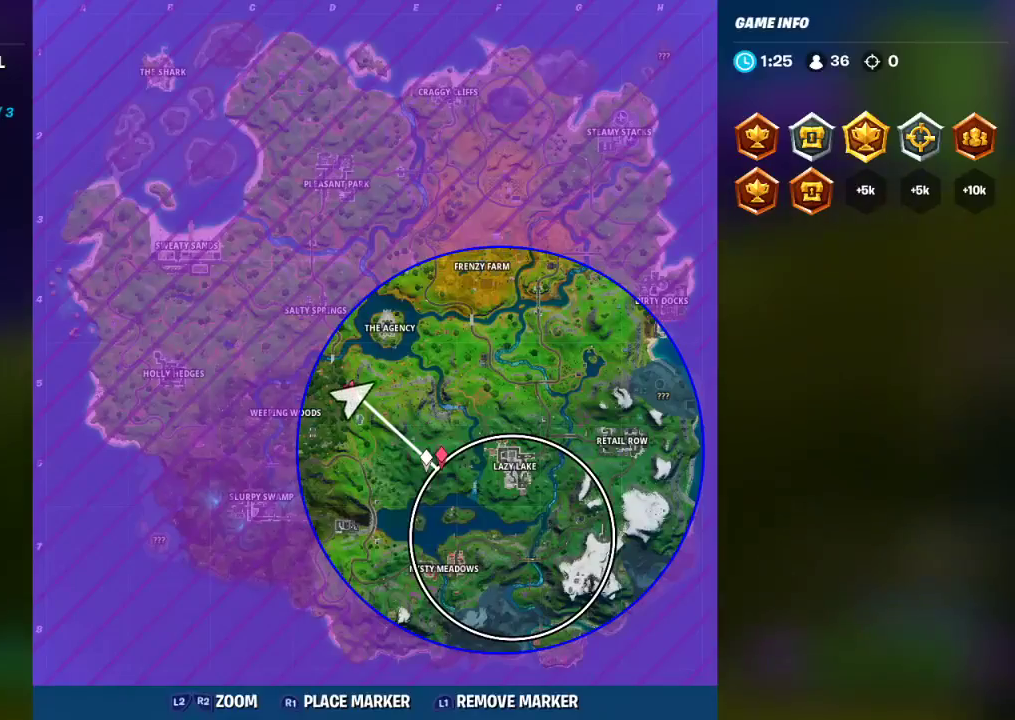
{"buttons": [], "left_stick": "up-right", "right_stick": "center", "events": [[350, "left_stick", "up-right"]]}
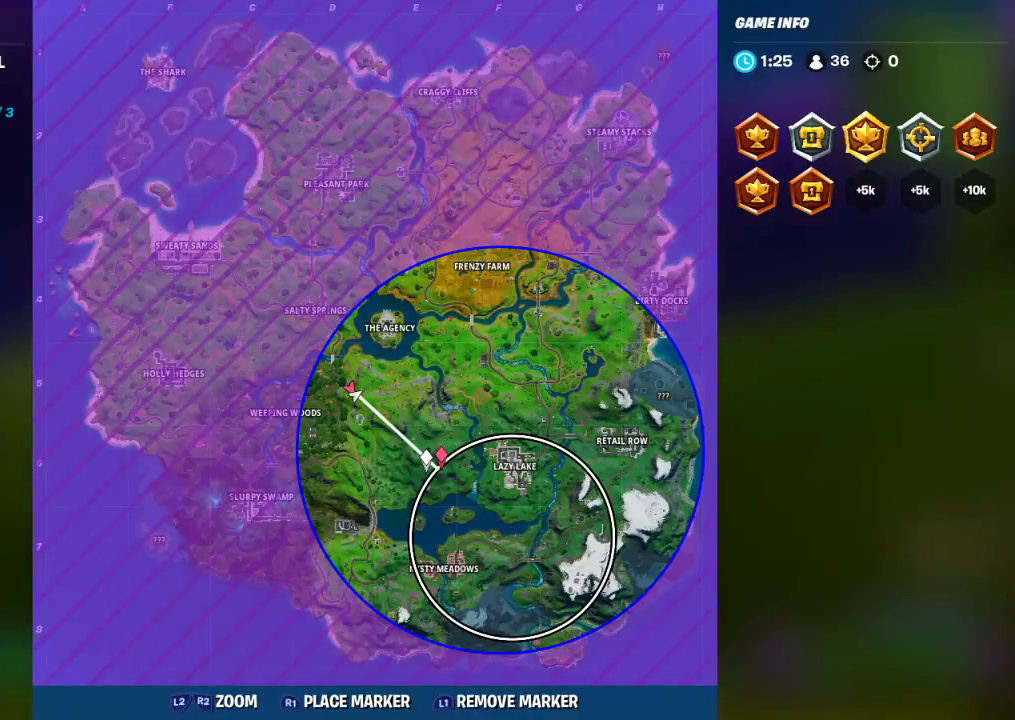
{"buttons": [], "left_stick": "up-right", "right_stick": "center", "events": [[350, "TOUCHPAD", "down"], [467, "TOUCHPAD", "up"]]}
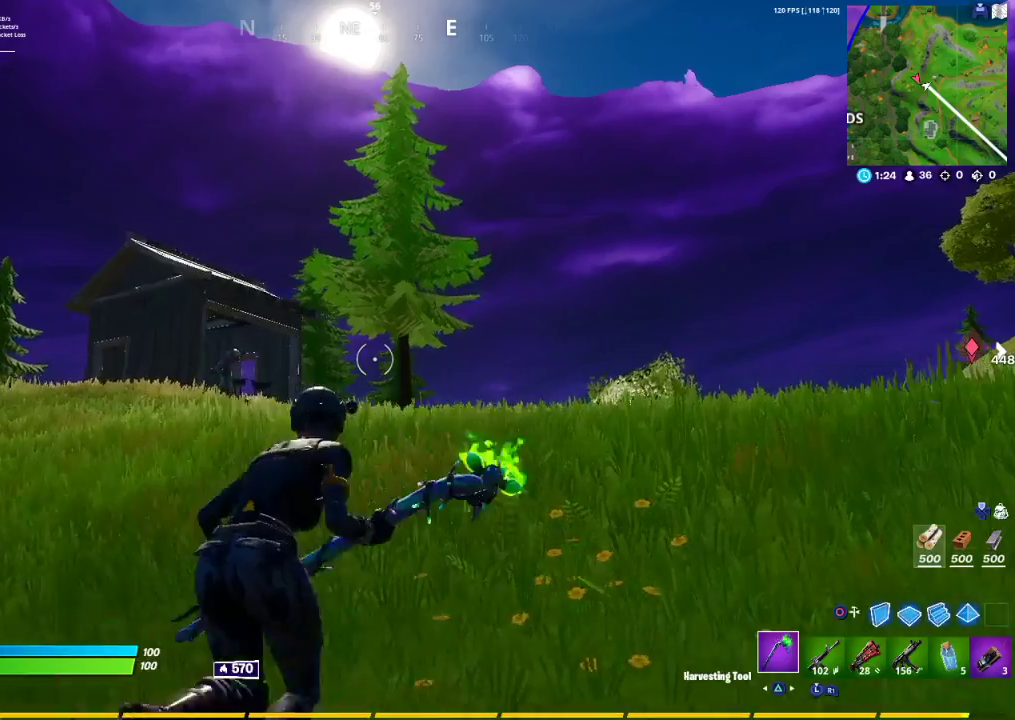
{"buttons": ["CROSS"], "left_stick": "up-right", "right_stick": "center", "events": [[183, "right_stick", "right"], [417, "right_stick", "center"], [483, "CROSS", "down"]]}
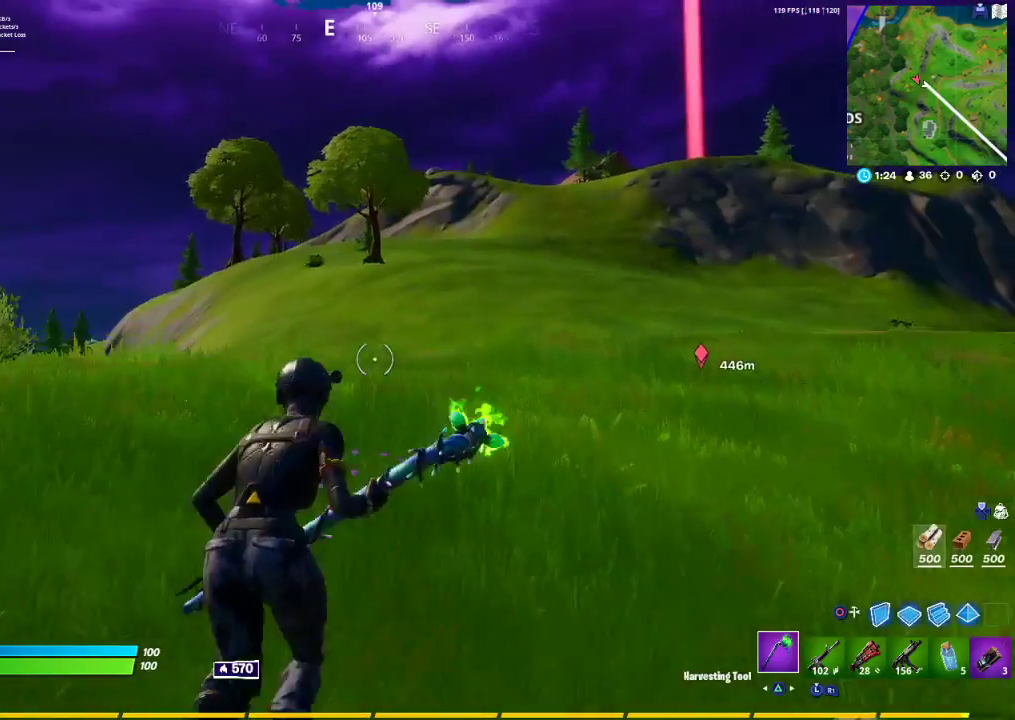
{"buttons": [], "left_stick": "up-right", "right_stick": "center", "events": [[33, "CROSS", "up"], [183, "right_stick", "left"], [417, "right_stick", "center"]]}
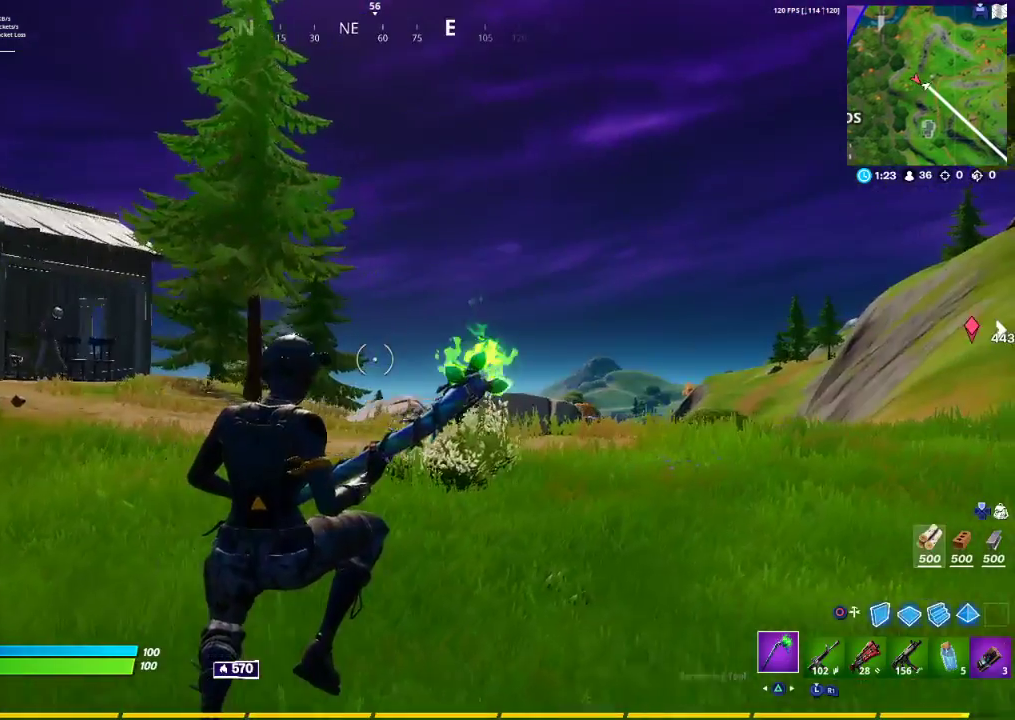
{"buttons": [], "left_stick": "up-right", "right_stick": "center", "events": []}
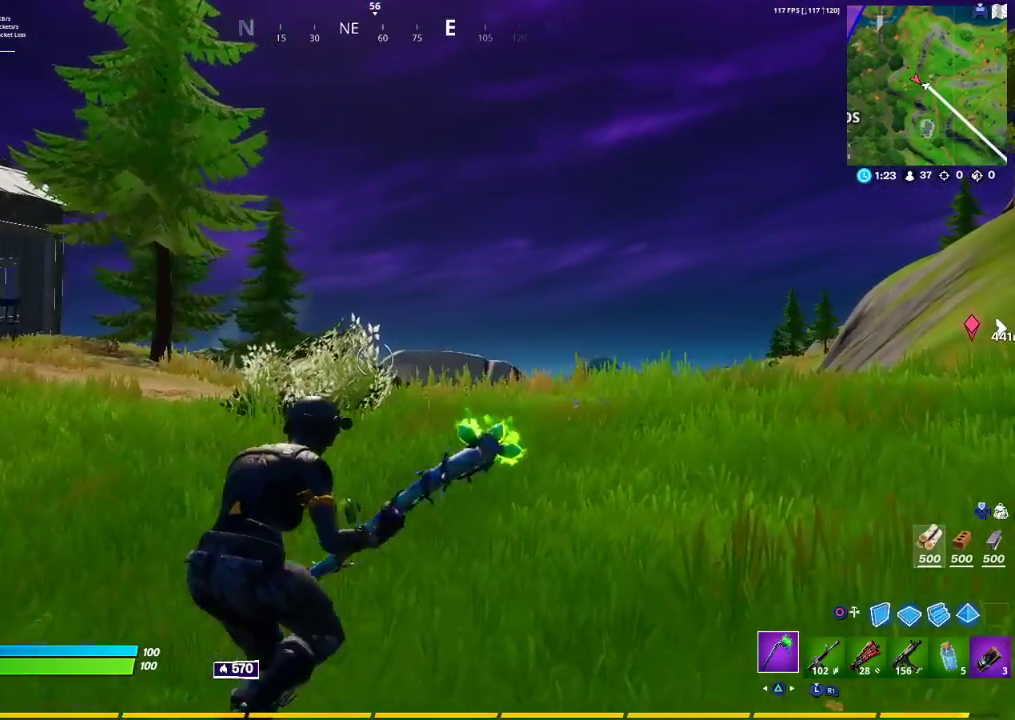
{"buttons": [], "left_stick": "up-right", "right_stick": "center", "events": [[267, "R1", "down"], [400, "R1", "up"]]}
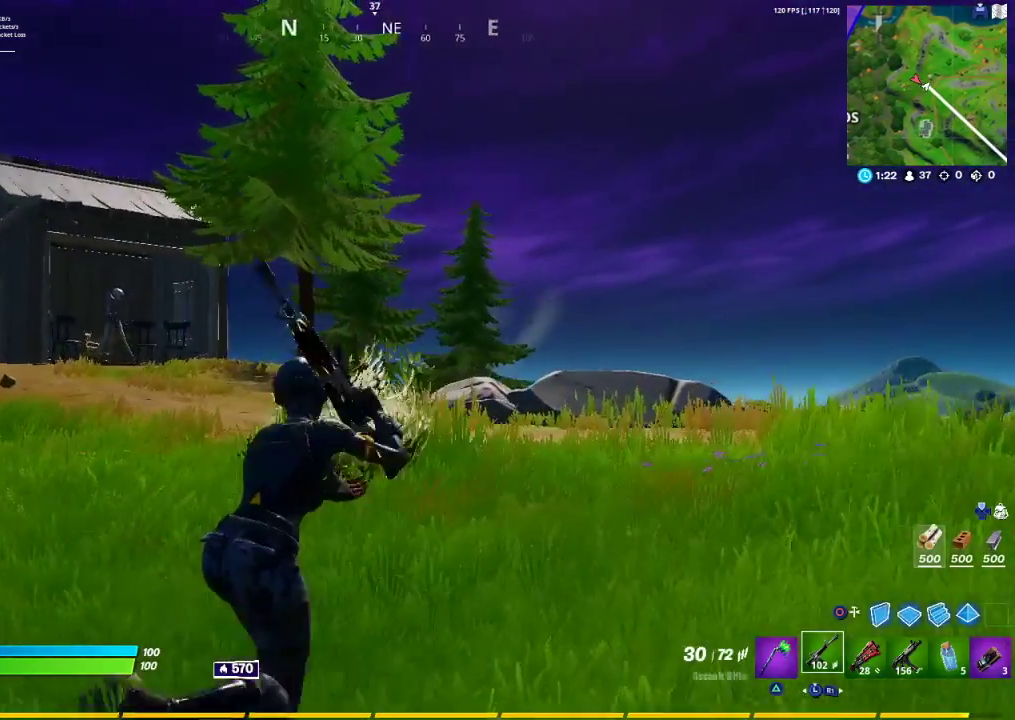
{"buttons": [], "left_stick": "up-right", "right_stick": "center", "events": [[33, "right_stick", "left"], [183, "right_stick", "center"], [267, "right_stick", "right"], [400, "right_stick", "center"]]}
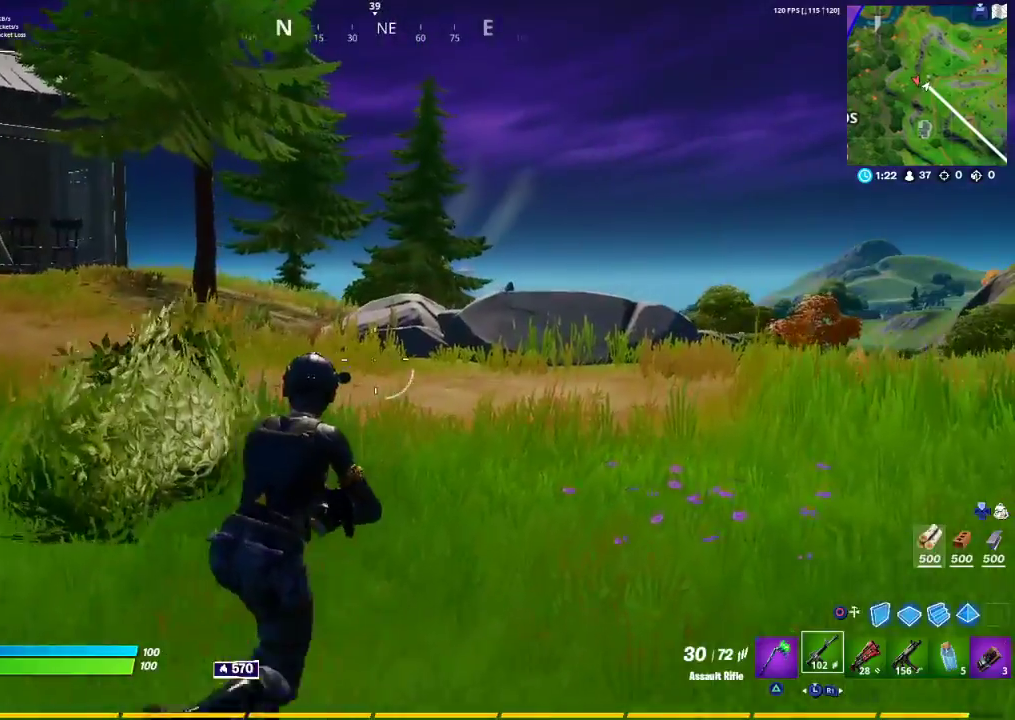
{"buttons": [], "left_stick": "right", "right_stick": "center", "events": [[117, "left_stick", "right"], [217, "CROSS", "down"], [333, "CROSS", "up"]]}
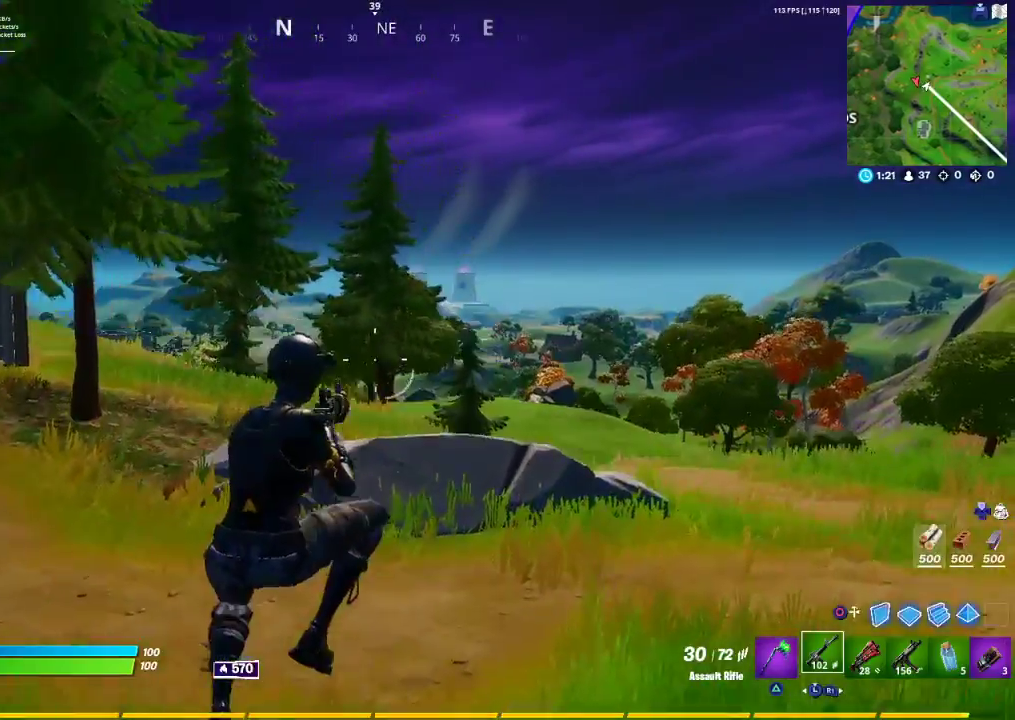
{"buttons": [], "left_stick": "up-right", "right_stick": "center", "events": [[183, "right_stick", "right"], [200, "left_stick", "up-right"], [483, "right_stick", "center"]]}
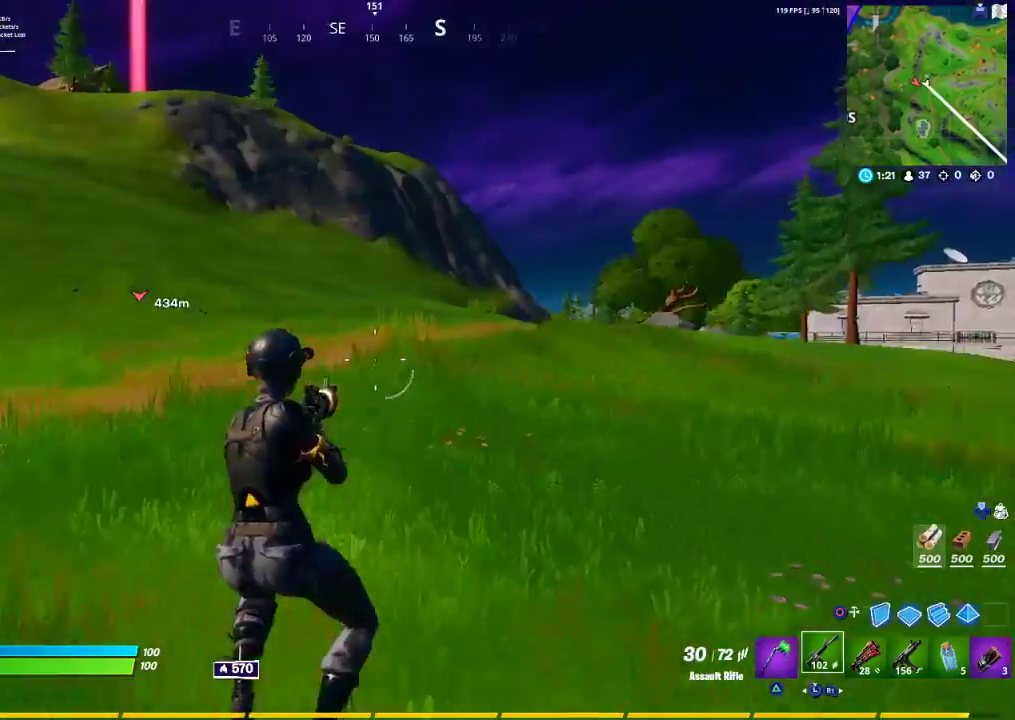
{"buttons": ["R1"], "left_stick": "up", "right_stick": "left", "events": [[100, "TRIANGLE", "down"], [167, "TRIANGLE", "up"], [283, "left_stick", "up"], [300, "right_stick", "left"], [417, "R1", "down"]]}
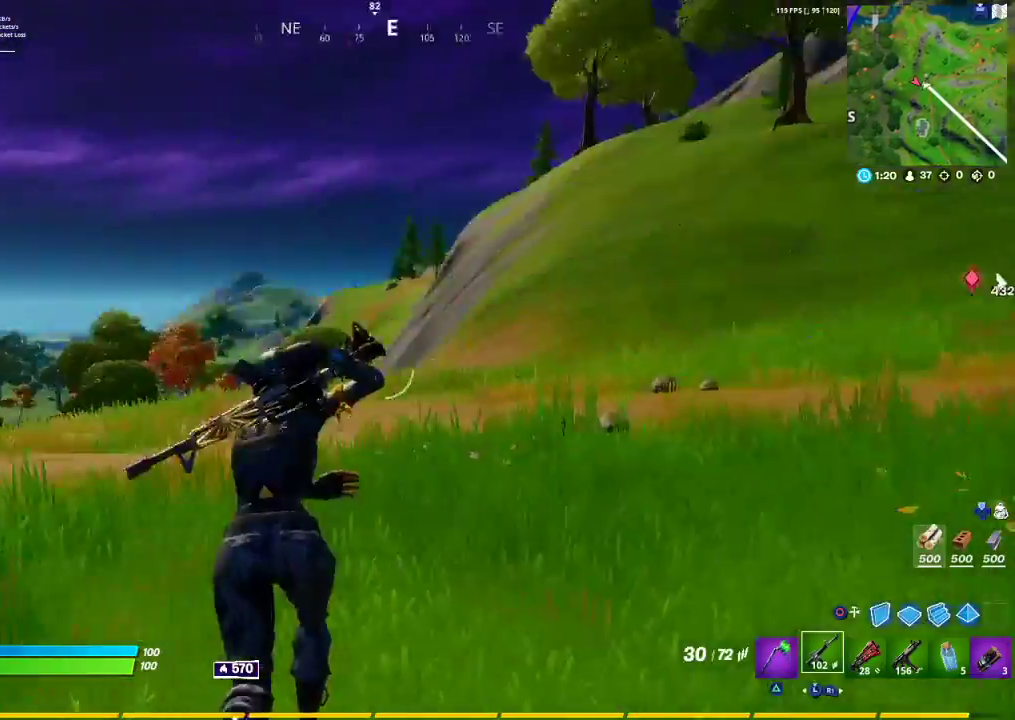
{"buttons": [], "left_stick": "up", "right_stick": "center", "events": [[33, "R1", "up"], [267, "right_stick", "center"], [317, "TRIANGLE", "down"], [467, "TRIANGLE", "up"]]}
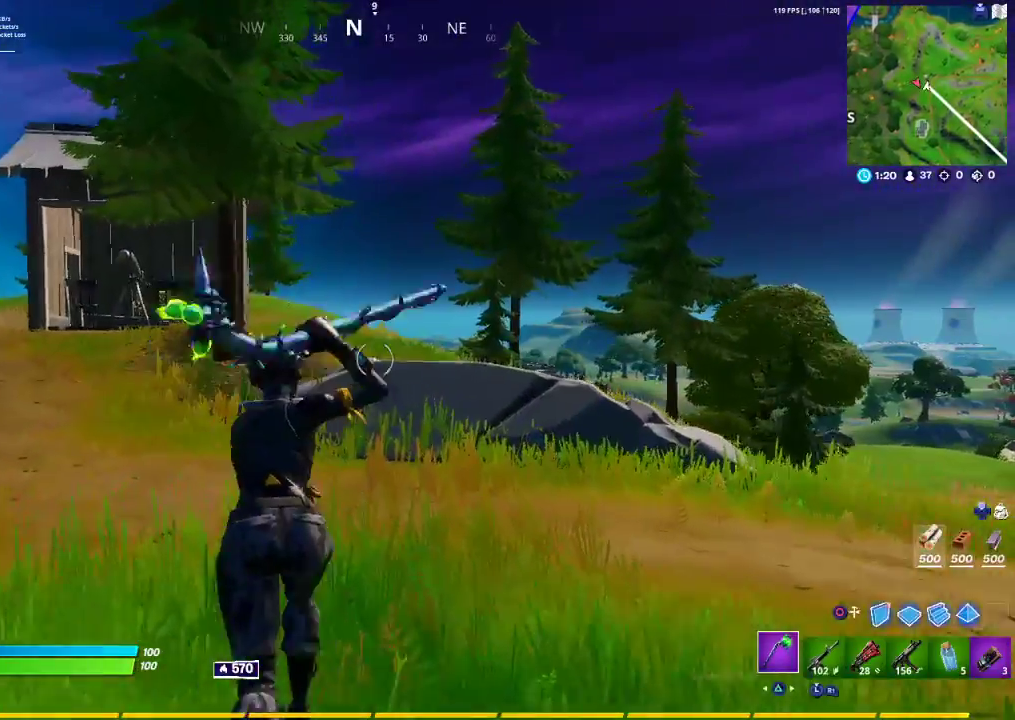
{"buttons": [], "left_stick": "up", "right_stick": "center", "events": []}
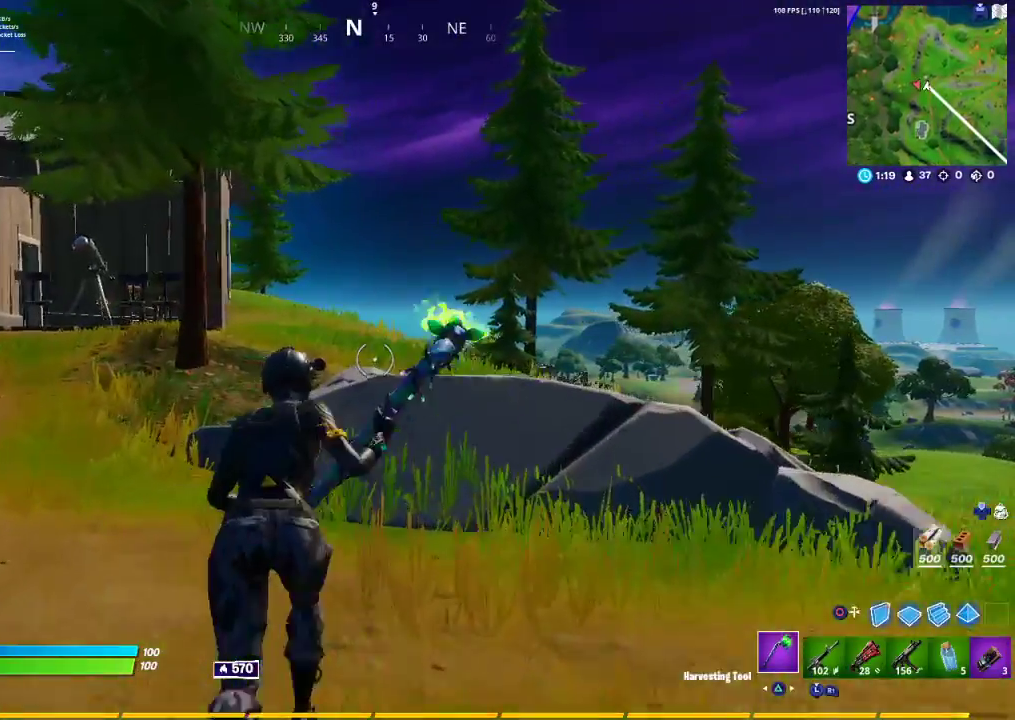
{"buttons": ["CROSS"], "left_stick": "up-left", "right_stick": "center", "events": [[67, "left_stick", "up-left"], [467, "CROSS", "down"]]}
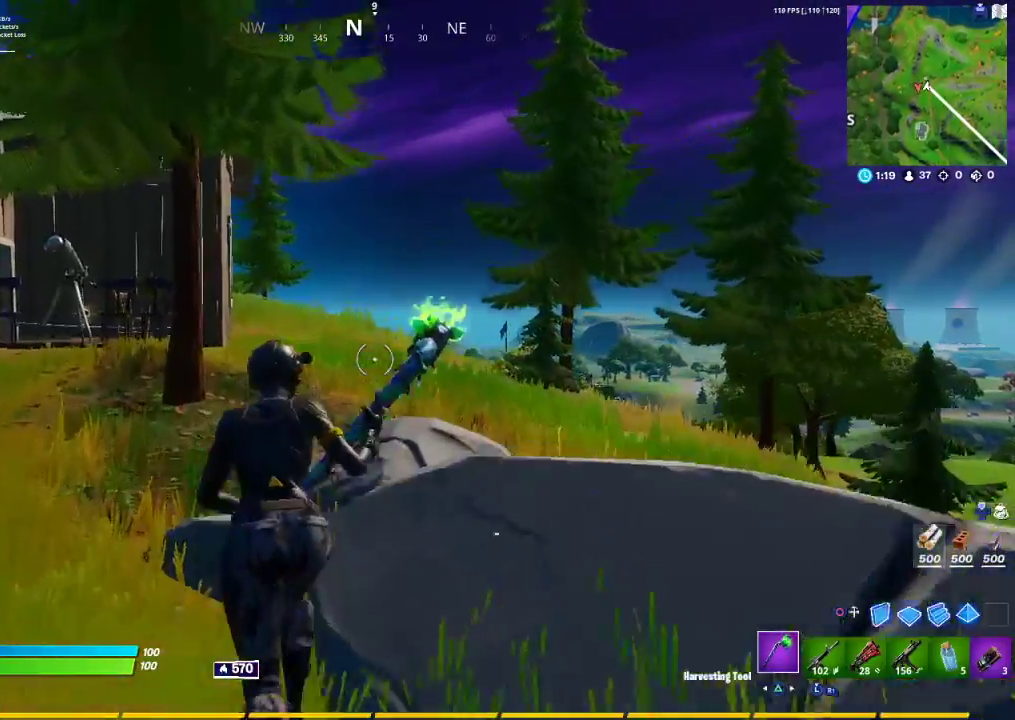
{"buttons": [], "left_stick": "up-left", "right_stick": "center", "events": [[133, "CROSS", "up"]]}
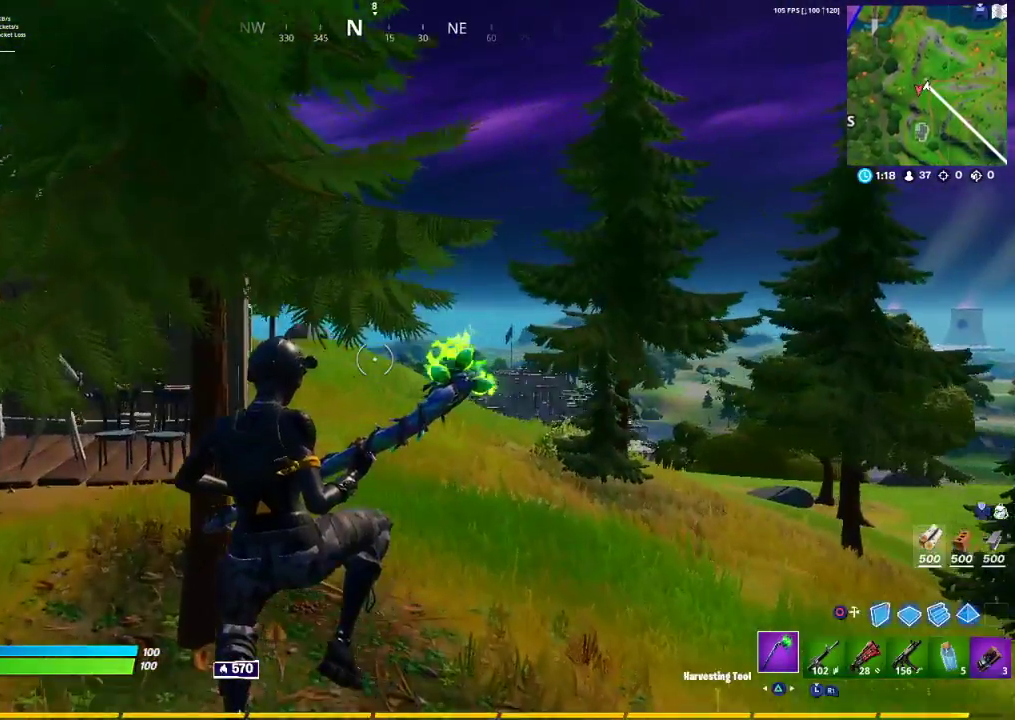
{"buttons": [], "left_stick": "up-left", "right_stick": "center", "events": []}
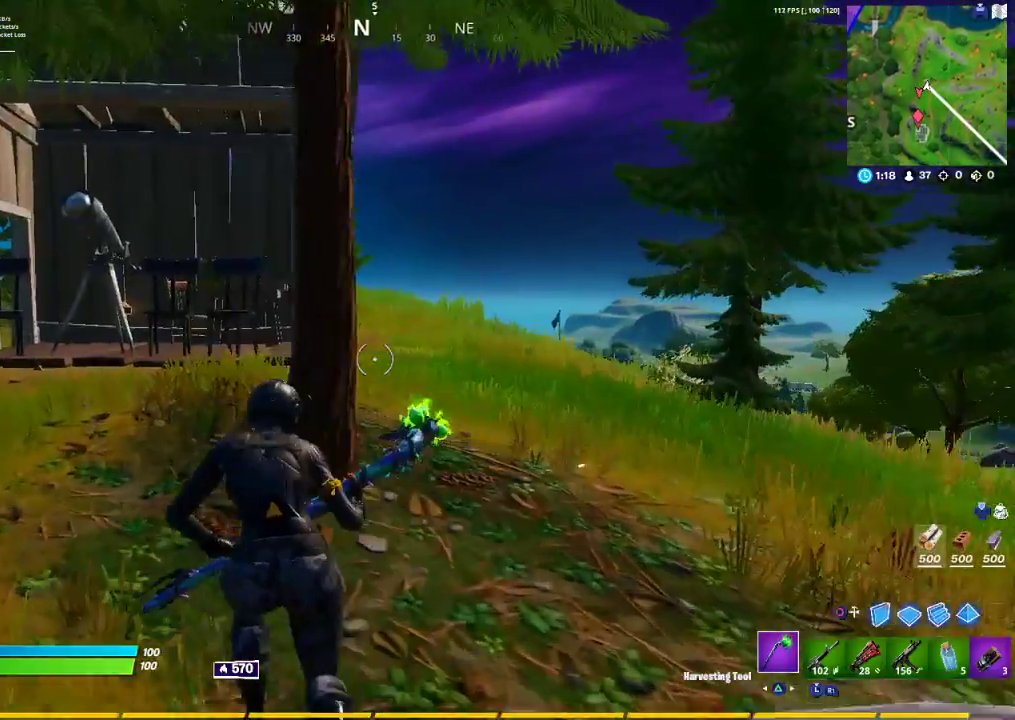
{"buttons": [], "left_stick": "up-left", "right_stick": "center", "events": []}
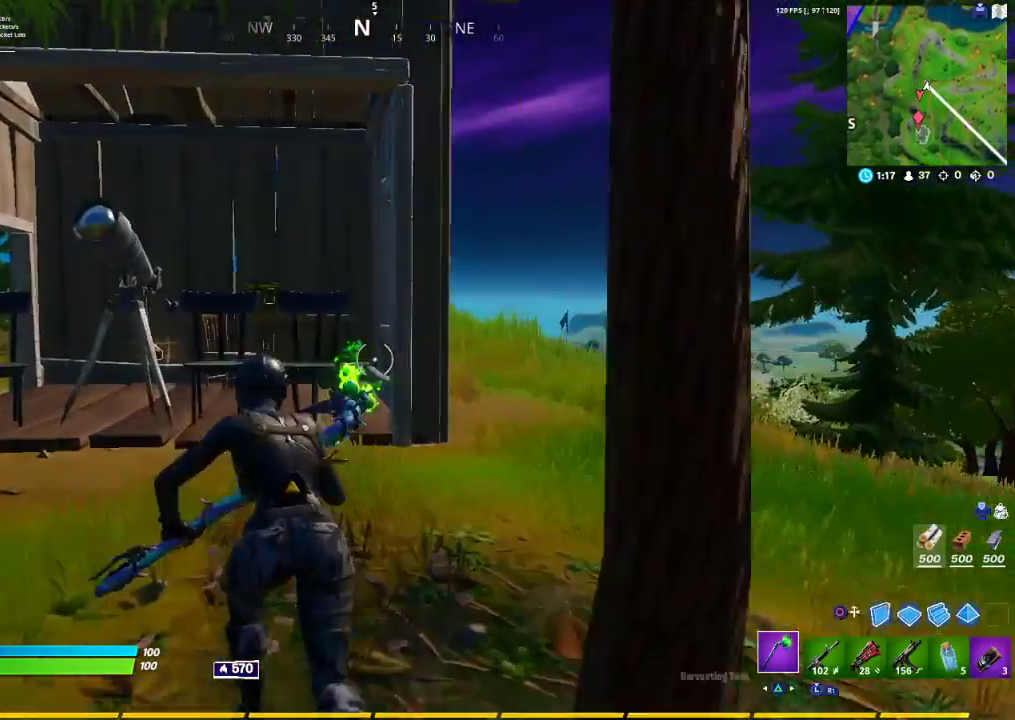
{"buttons": ["R2"], "left_stick": "up", "right_stick": "center", "events": [[300, "R2", "down"], [367, "left_stick", "up"]]}
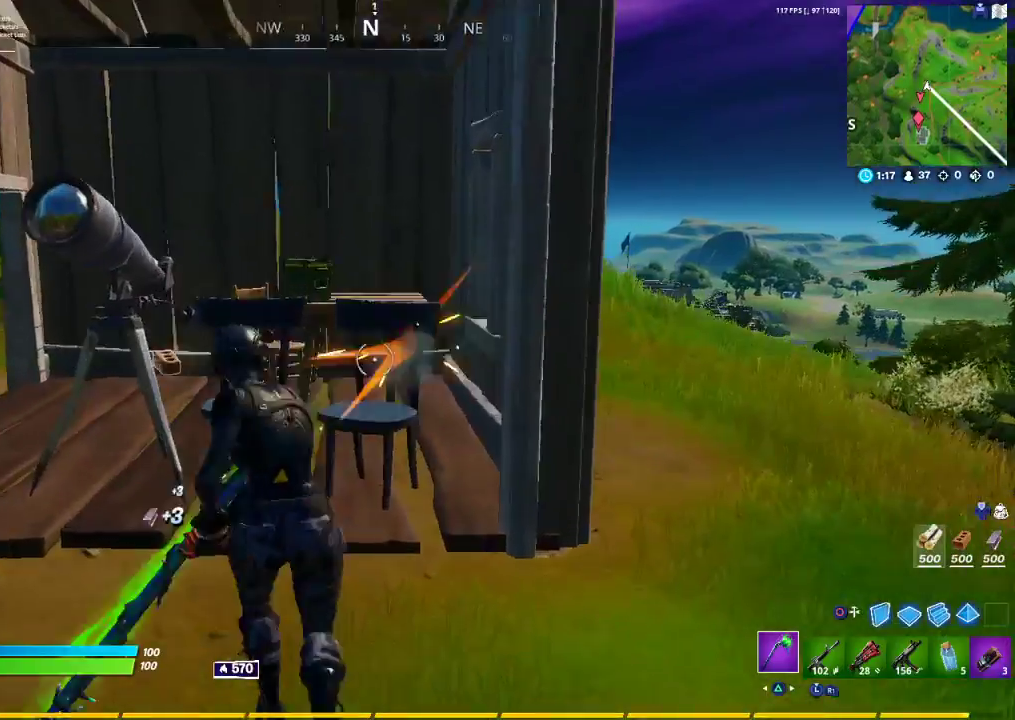
{"buttons": ["R2"], "left_stick": "up", "right_stick": "left", "events": [[150, "right_stick", "left"], [233, "right_stick", "center"], [300, "right_stick", "left"]]}
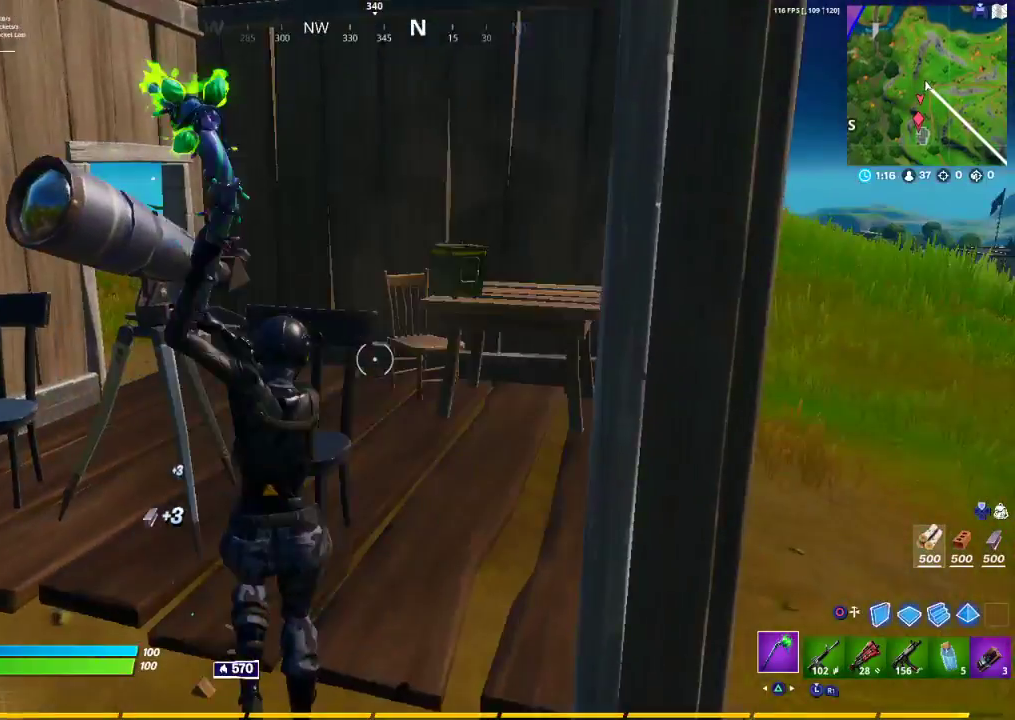
{"buttons": ["R2"], "left_stick": "up", "right_stick": "center", "events": [[67, "right_stick", "center"]]}
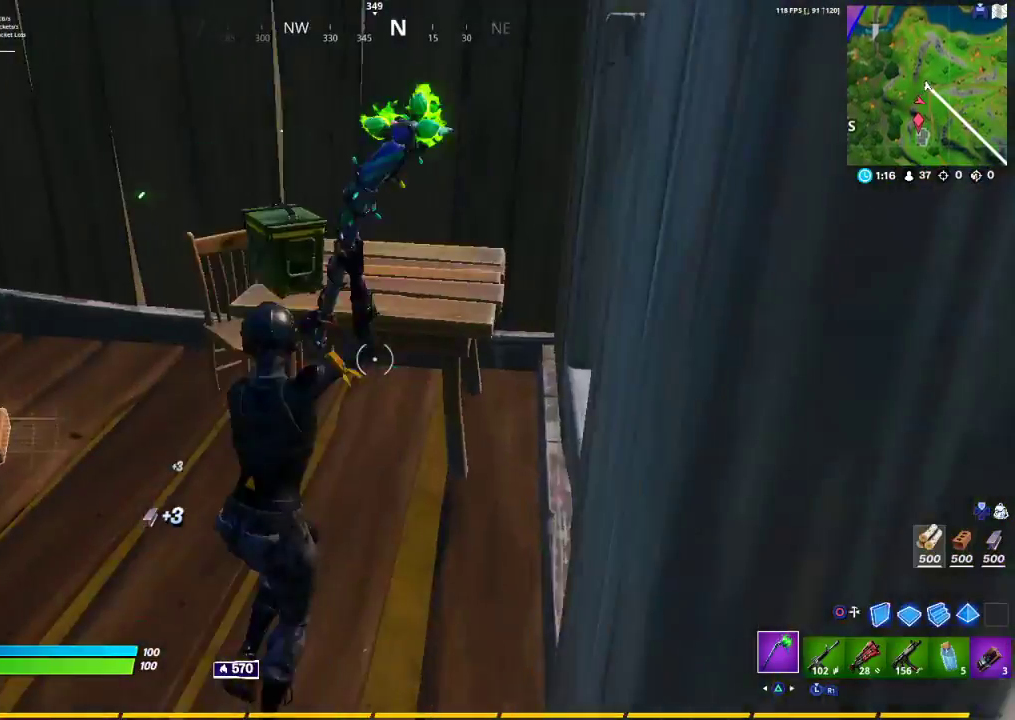
{"buttons": ["R1"], "left_stick": "center", "right_stick": "left", "events": [[250, "right_stick", "left"], [417, "R2", "up"], [450, "R1", "down"], [467, "left_stick", "center"]]}
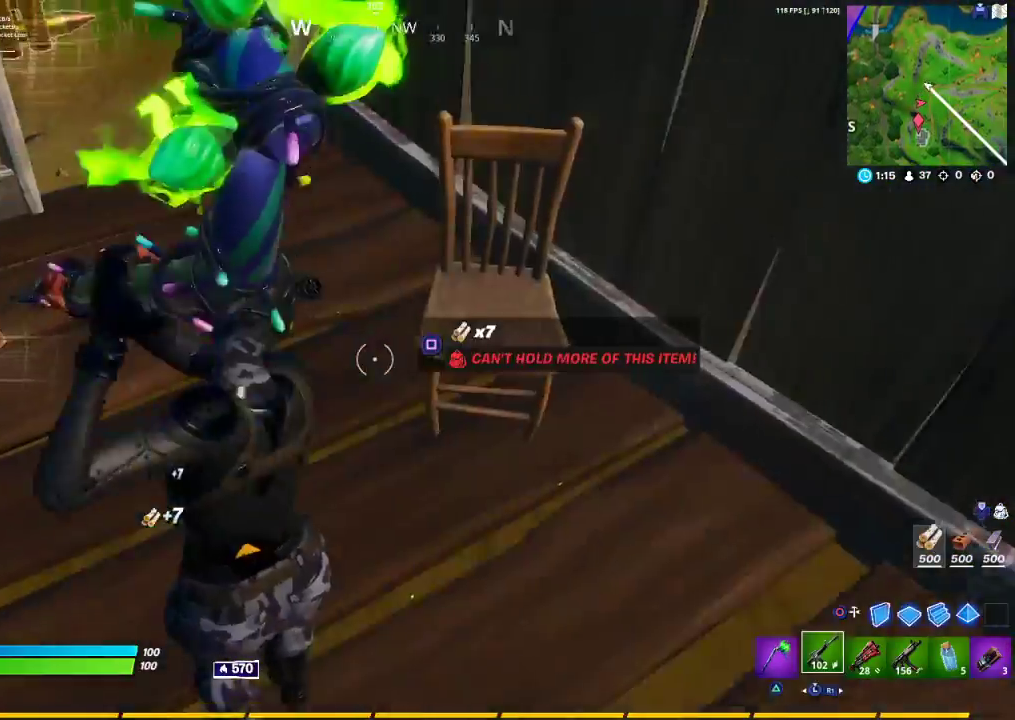
{"buttons": [], "left_stick": "up", "right_stick": "left", "events": [[17, "left_stick", "left"], [83, "R1", "up"], [100, "left_stick", "up-left"], [167, "right_stick", "center"], [183, "R3", "down"], [233, "left_stick", "up"], [317, "R3", "up"], [383, "right_stick", "up-left"], [400, "R3", "down"], [433, "right_stick", "left"], [483, "R3", "up"]]}
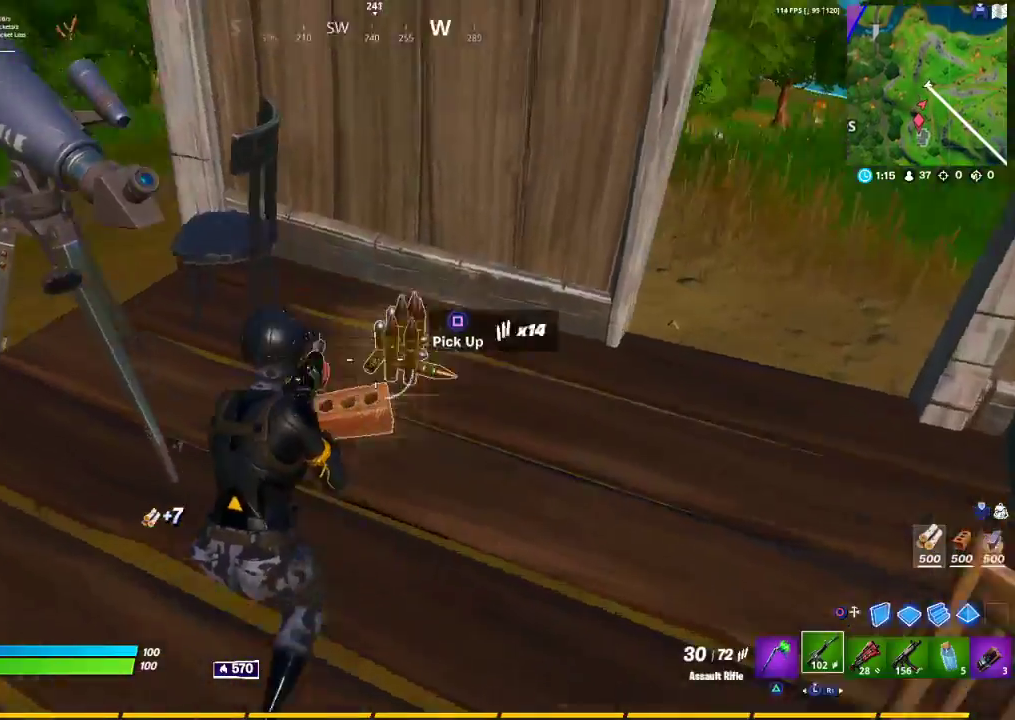
{"buttons": [], "left_stick": "up", "right_stick": "up-left", "events": [[50, "left_stick", "up-right"], [67, "right_stick", "center"], [150, "right_stick", "left"], [300, "right_stick", "up-left"], [417, "left_stick", "up"]]}
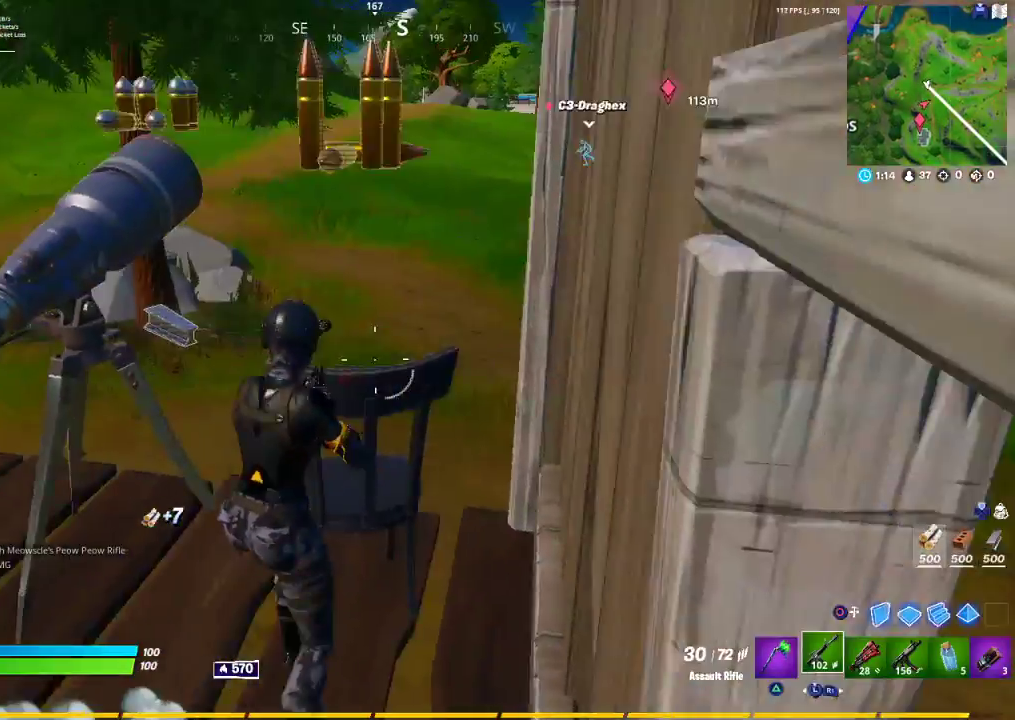
{"buttons": ["TRIANGLE"], "left_stick": "up", "right_stick": "center", "events": [[33, "right_stick", "center"], [400, "TRIANGLE", "down"]]}
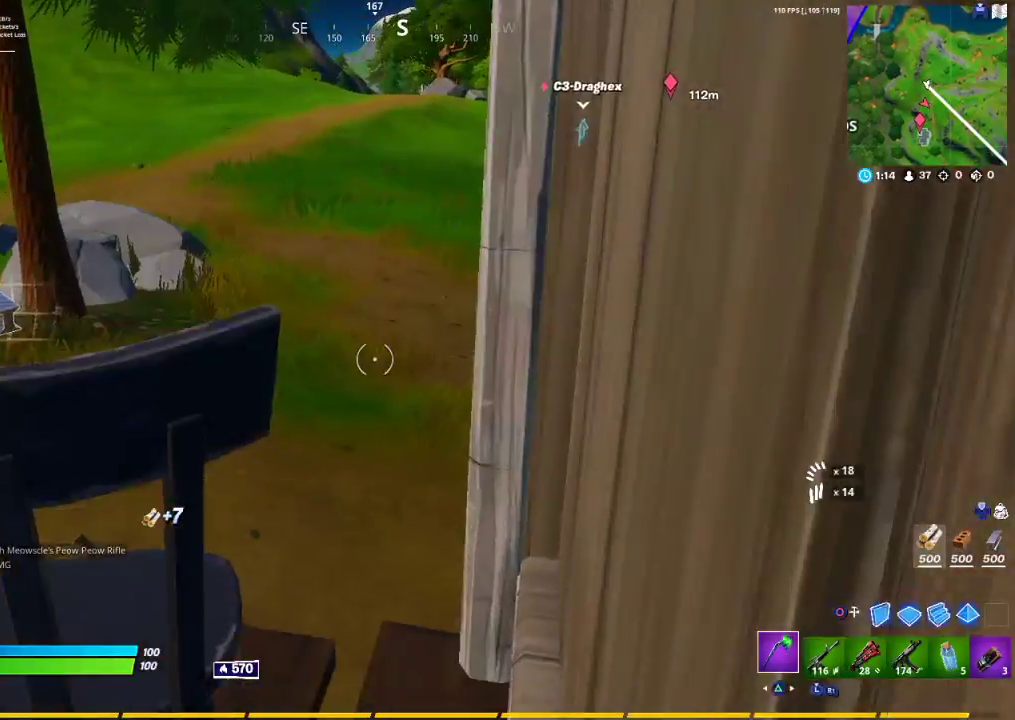
{"buttons": ["CROSS"], "left_stick": "up", "right_stick": "center", "events": [[150, "TRIANGLE", "up"], [200, "left_stick", "left"], [317, "left_stick", "up-left"], [450, "CROSS", "down"], [500, "left_stick", "up"]]}
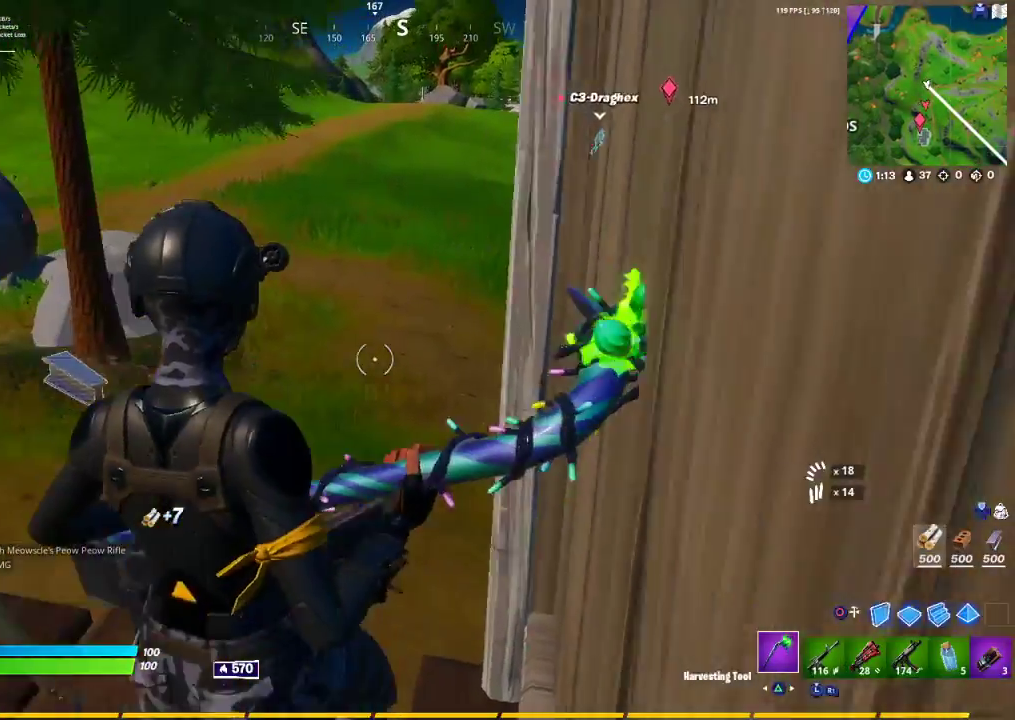
{"buttons": [], "left_stick": "down", "right_stick": "center", "events": [[317, "CROSS", "up"], [500, "left_stick", "down"]]}
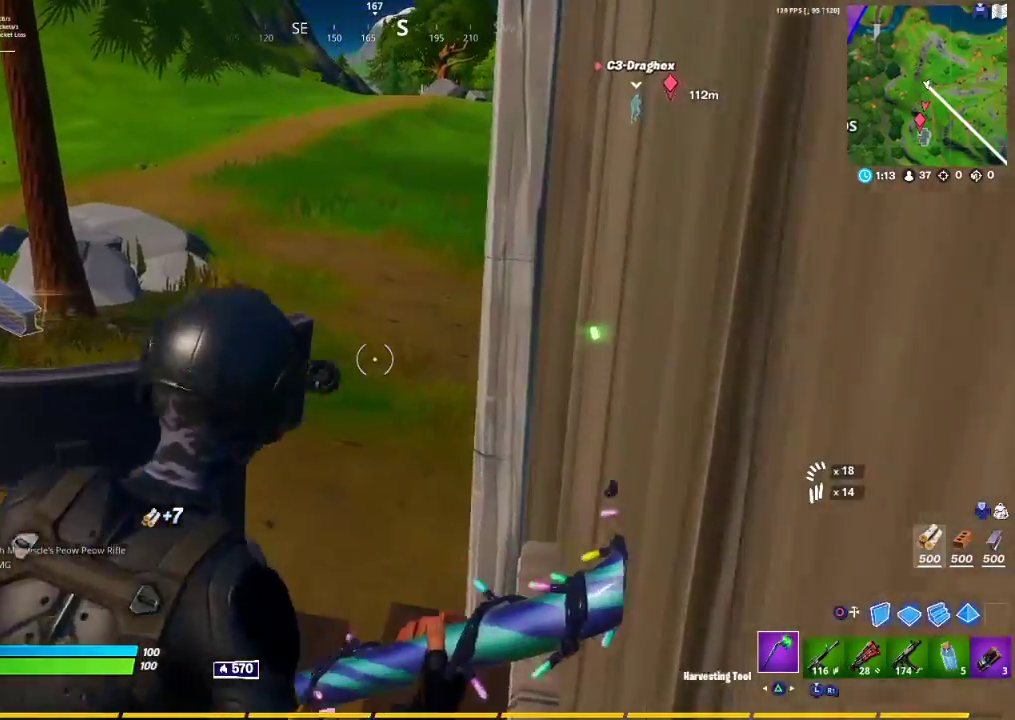
{"buttons": [], "left_stick": "left", "right_stick": "center", "events": [[117, "right_stick", "down-left"], [150, "left_stick", "down-left"], [283, "left_stick", "left"], [283, "right_stick", "center"]]}